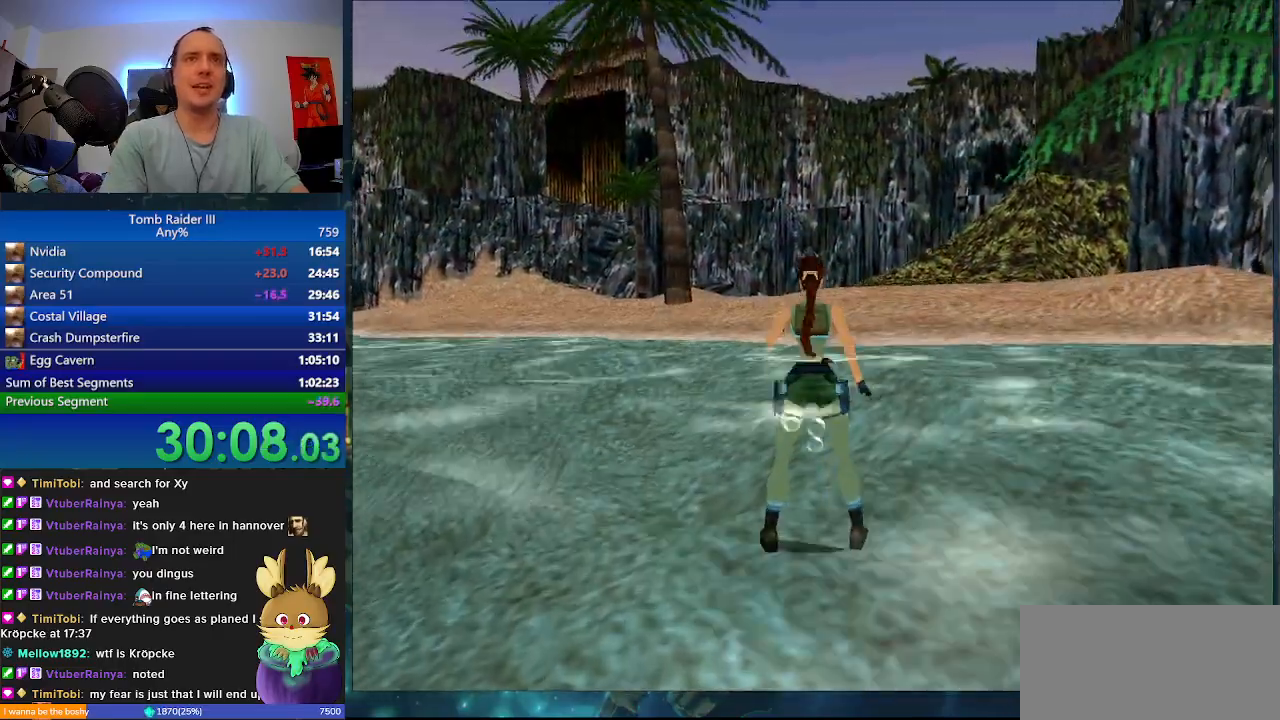
Gameplay with keyboard; each line is a JSON object with the keys held at the frame after it. "events" lists presses ("down") and releases ("up") of ".", "0", "1", "3", "6", "7", "9", "a", "alt", "comma", "ctrl_l", "ctrl_r", "d", "escape", "f", "f5", "f6", "j", "m", "minus", "n", "r", "s", "shift_l", "shift_r", "space" and "w" between this image and that frame as [ms after this image, input, new state], when the widget could be followed in between. No other keys are recorded. Mouse input is not recorded.
{"keys": ["minus", "w"], "events": [[100, "a", "down"], [267, "a", "up"], [333, "minus", "down"]]}
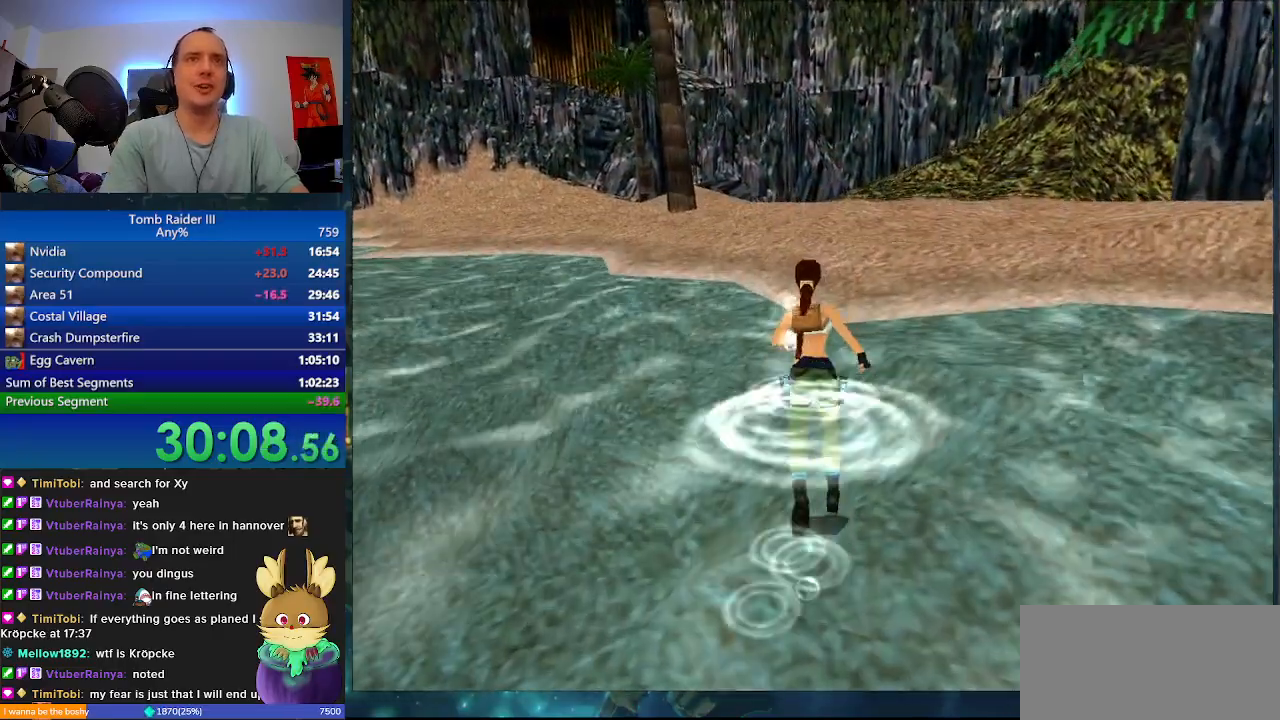
{"keys": ["minus", "w"], "events": []}
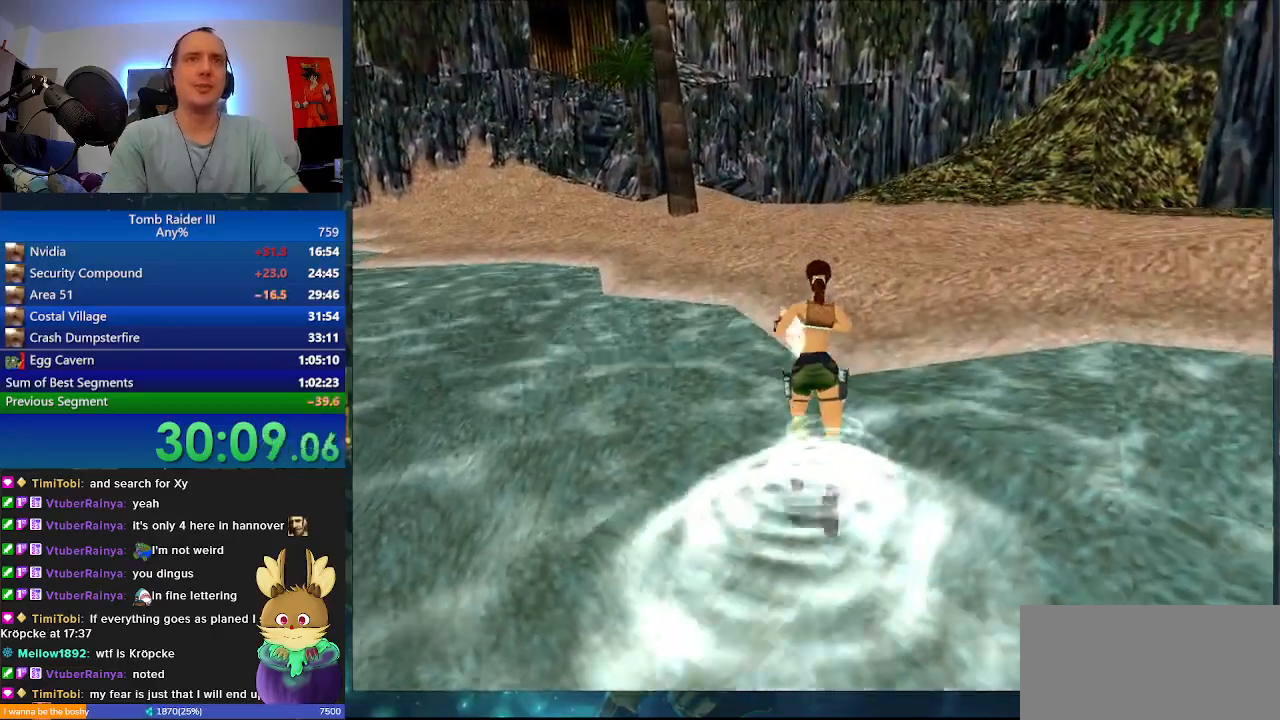
{"keys": ["minus", "w"], "events": []}
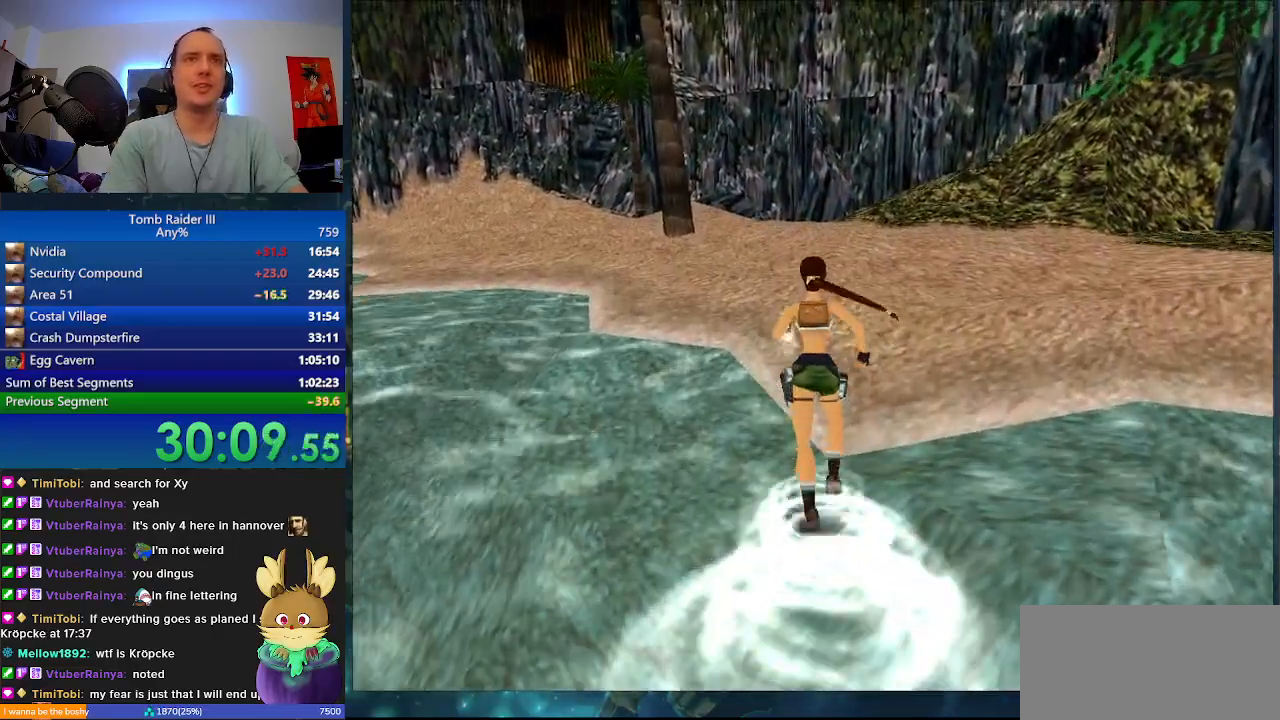
{"keys": ["minus", "w"], "events": []}
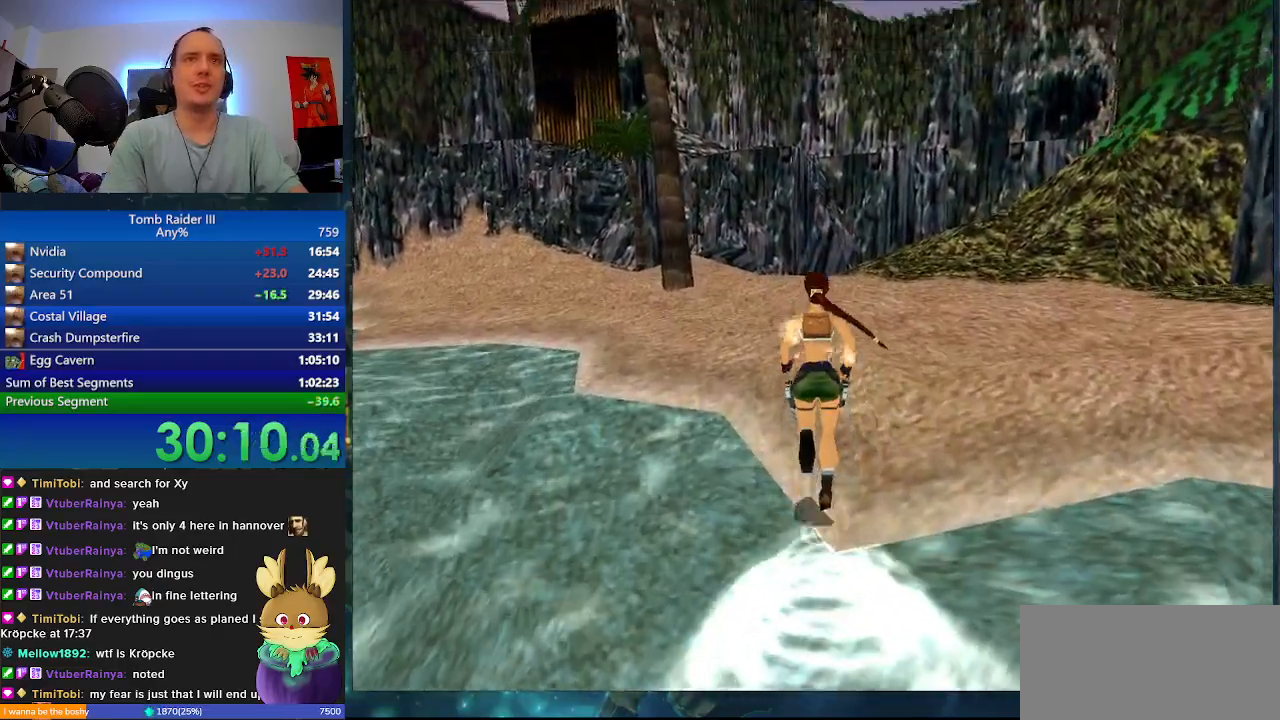
{"keys": ["minus", "w"], "events": [[100, "a", "down"], [233, "a", "up"]]}
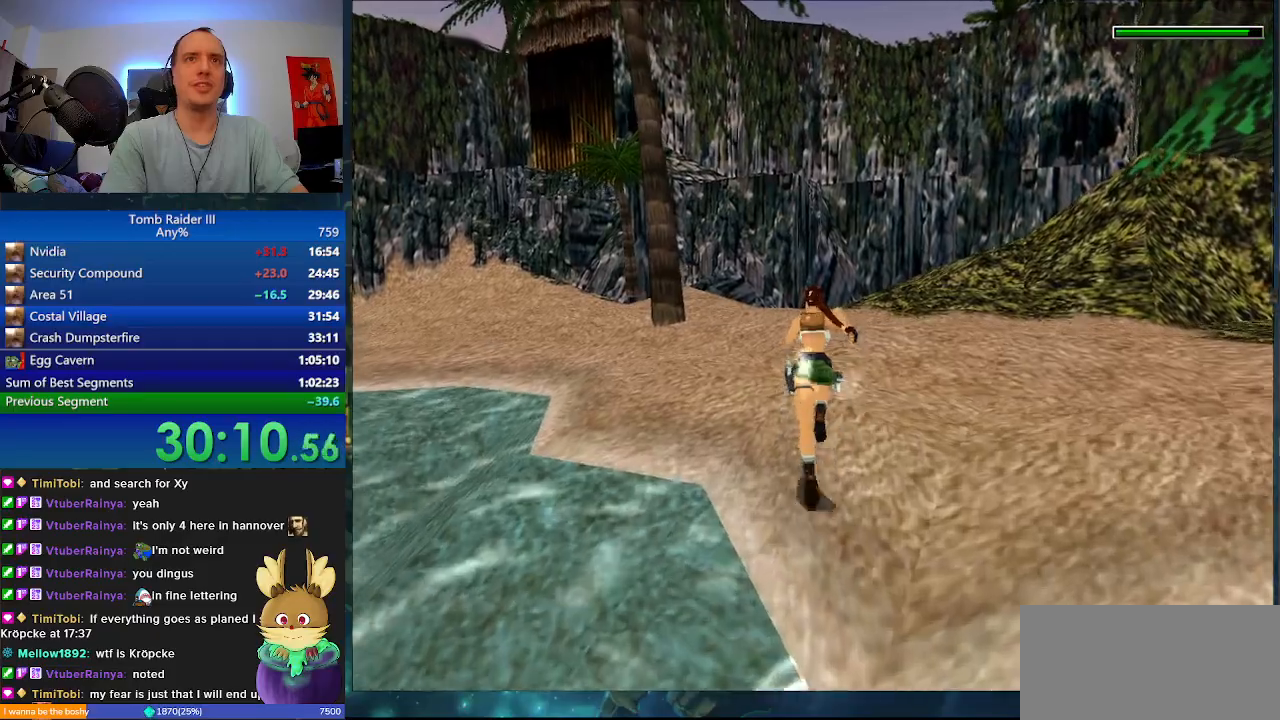
{"keys": ["minus", "w"], "events": []}
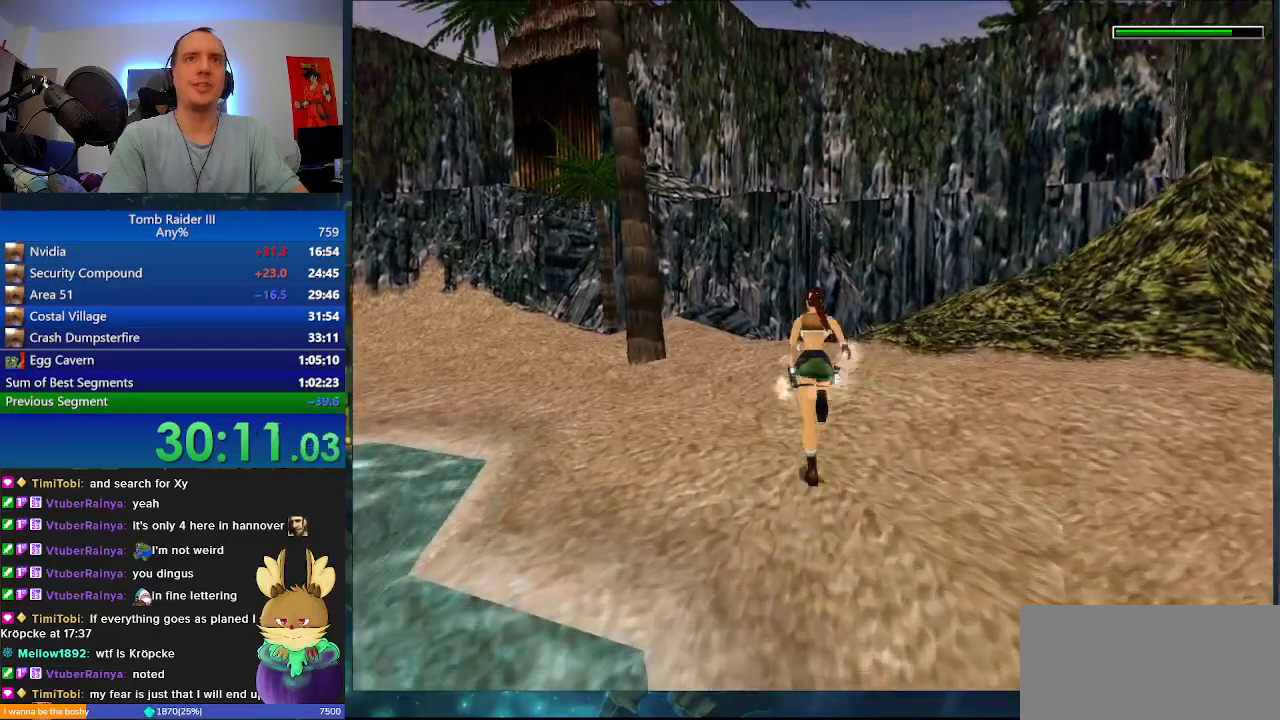
{"keys": ["d", "minus", "w"], "events": [[167, "d", "down"]]}
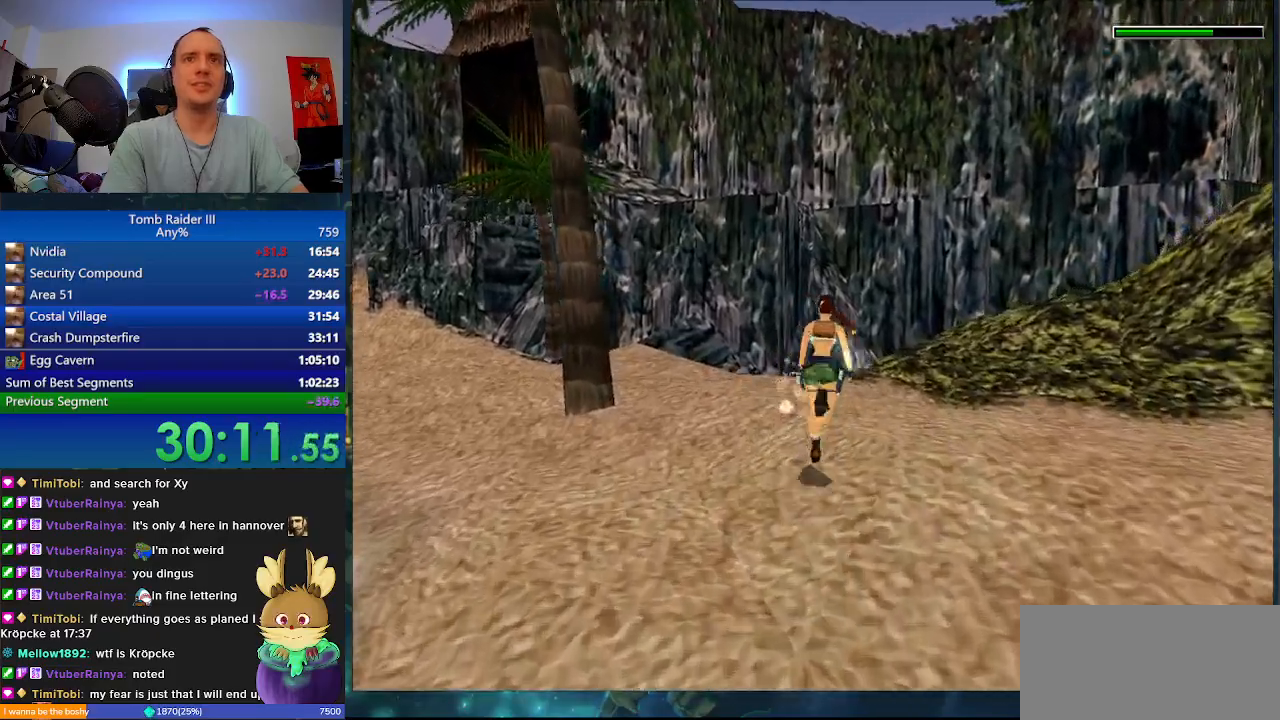
{"keys": ["minus", "w"], "events": [[467, "d", "up"]]}
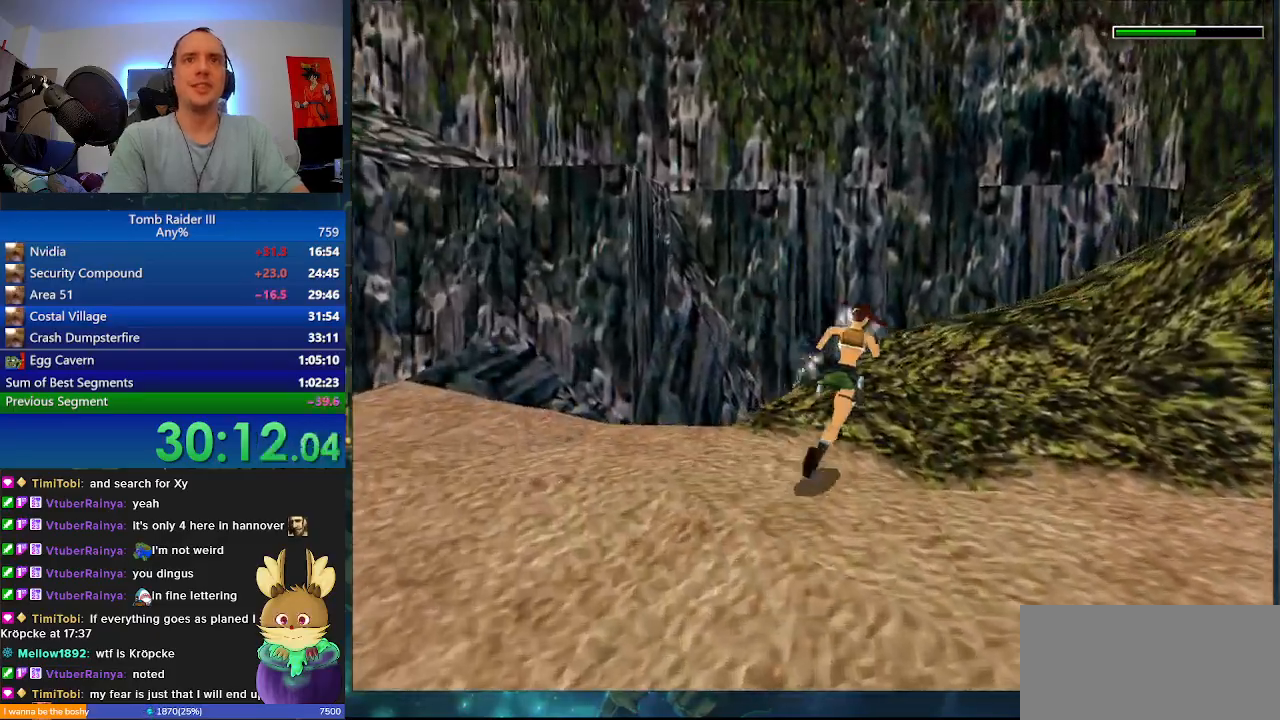
{"keys": ["d", "minus", "w"], "events": [[100, "d", "down"]]}
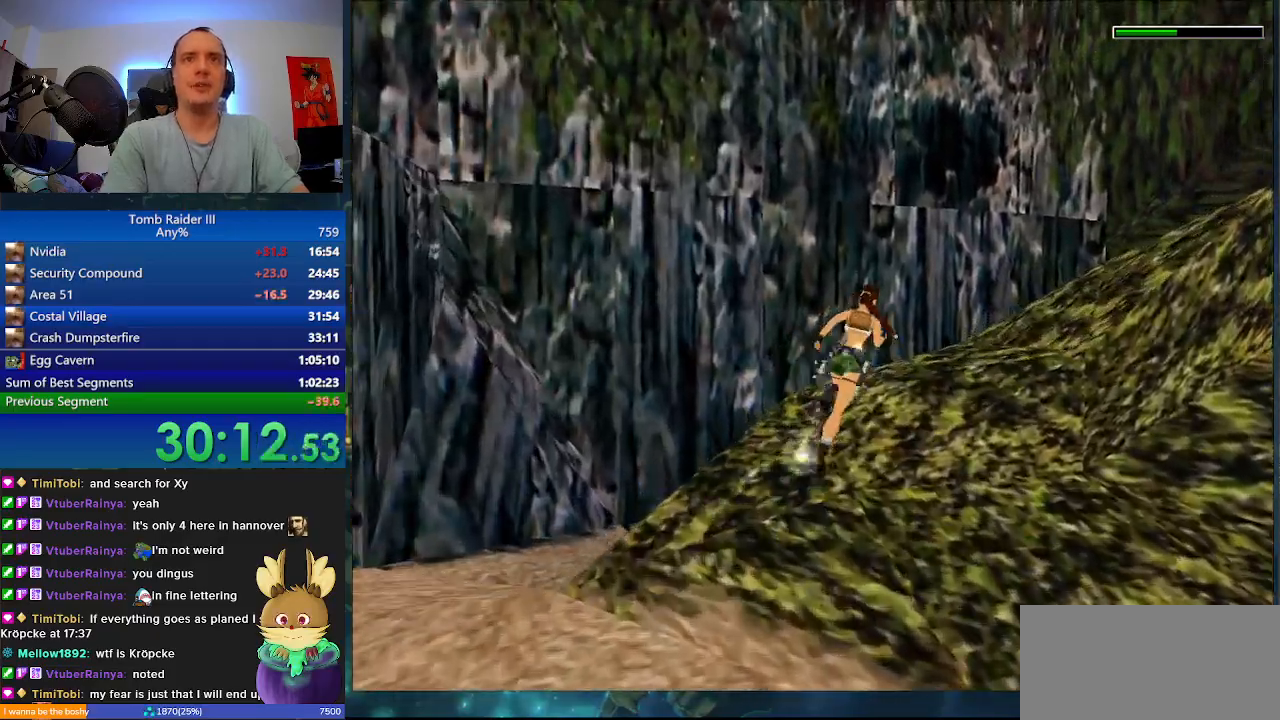
{"keys": ["d", "w"], "events": [[300, "d", "up"], [367, "d", "down"], [433, "minus", "up"]]}
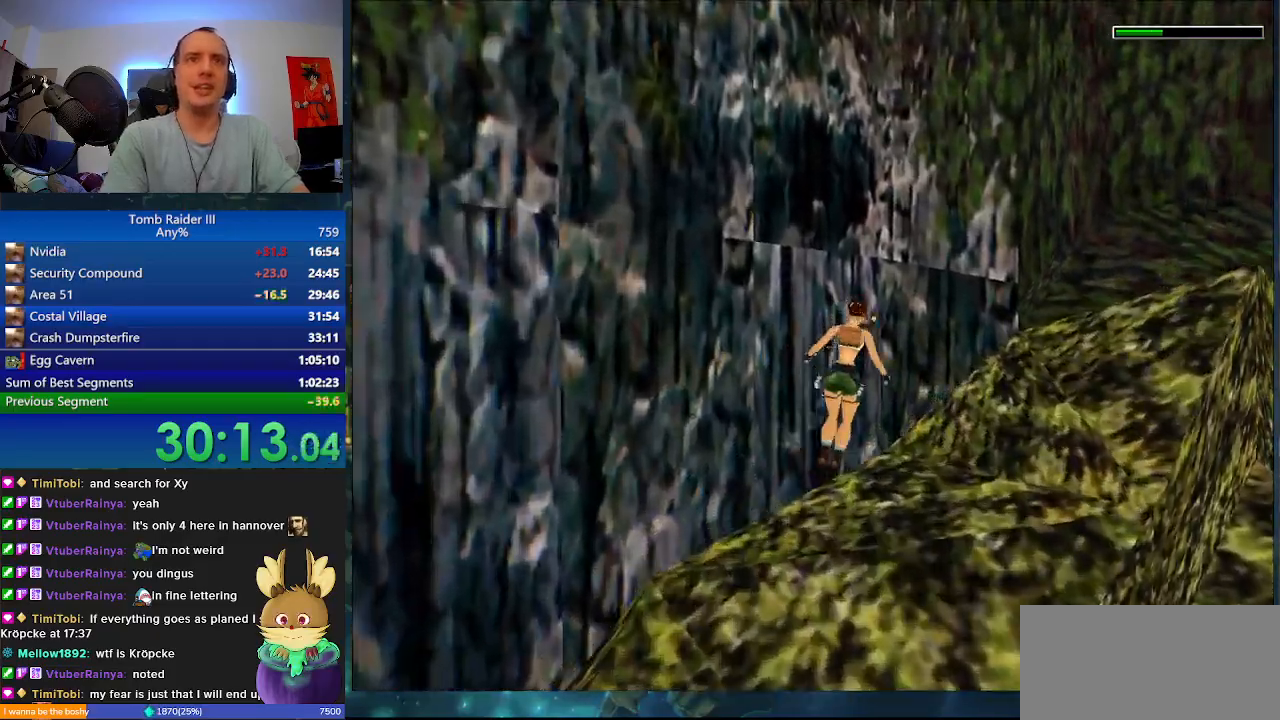
{"keys": ["j", "w"], "events": [[167, "j", "down"], [333, "d", "up"]]}
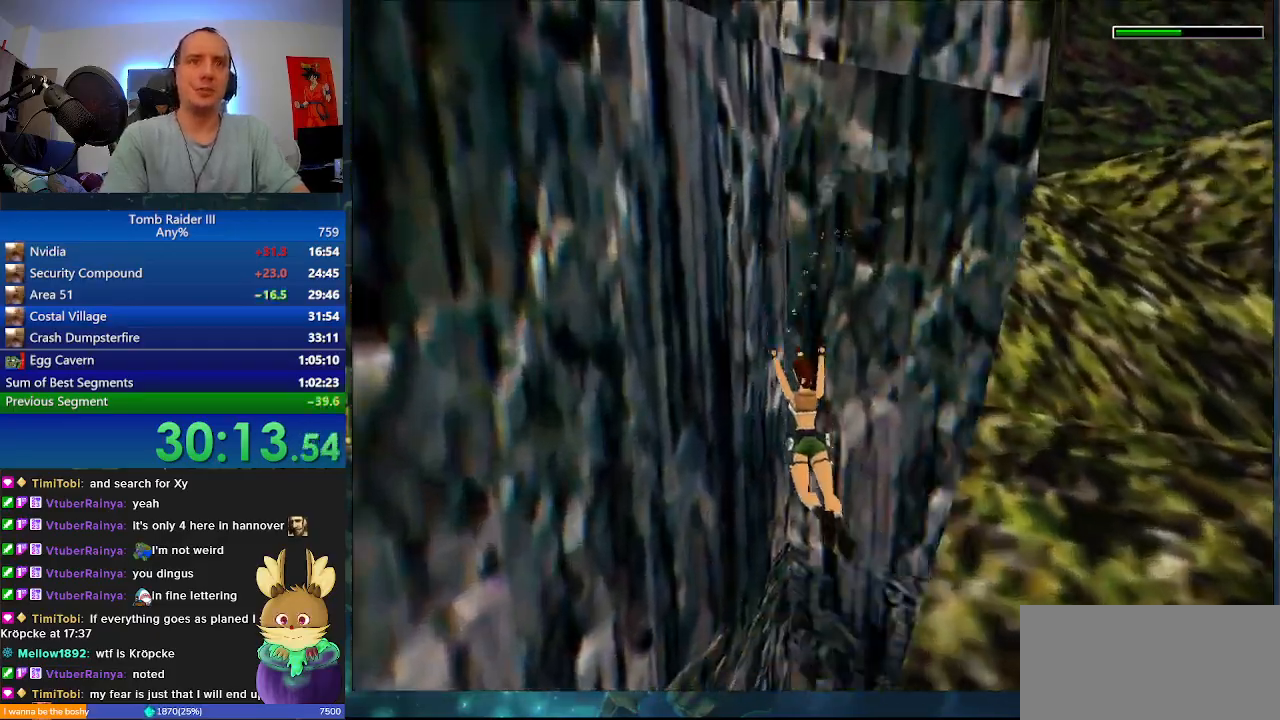
{"keys": ["a", "w"], "events": [[33, "j", "up"], [200, "a", "down"], [200, "comma", "down"], [333, "comma", "up"]]}
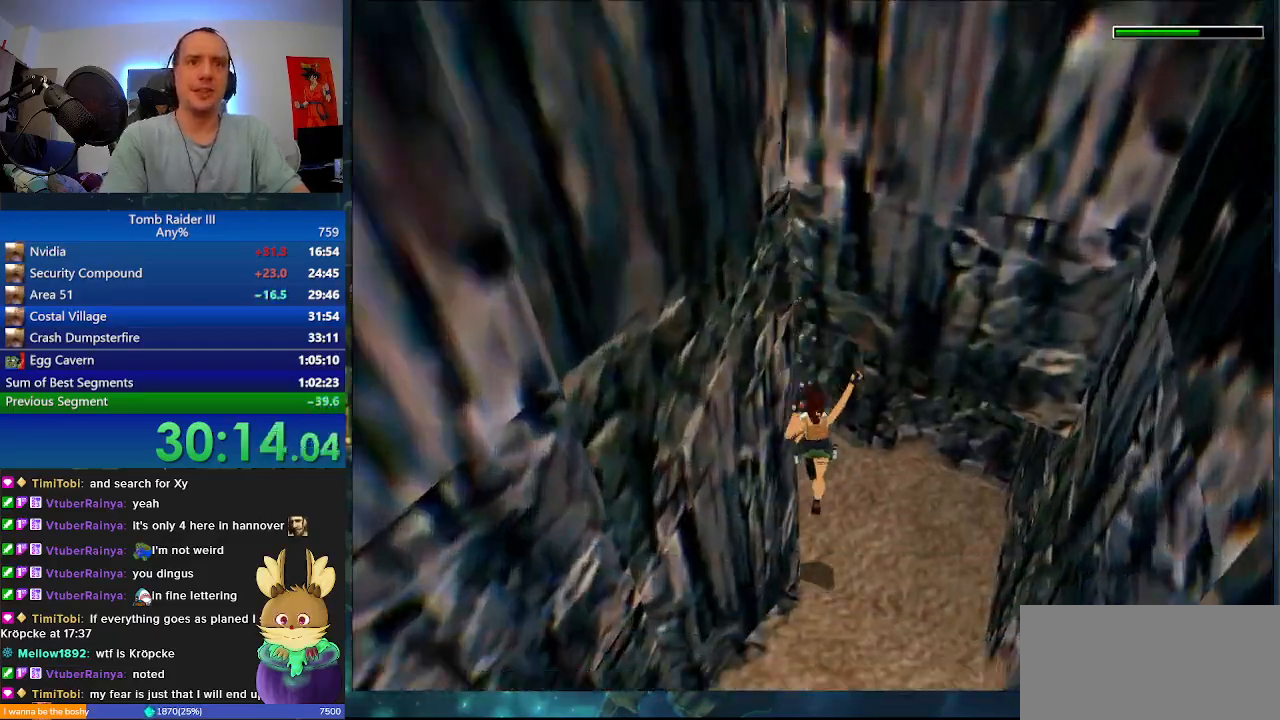
{"keys": ["a", "w"], "events": []}
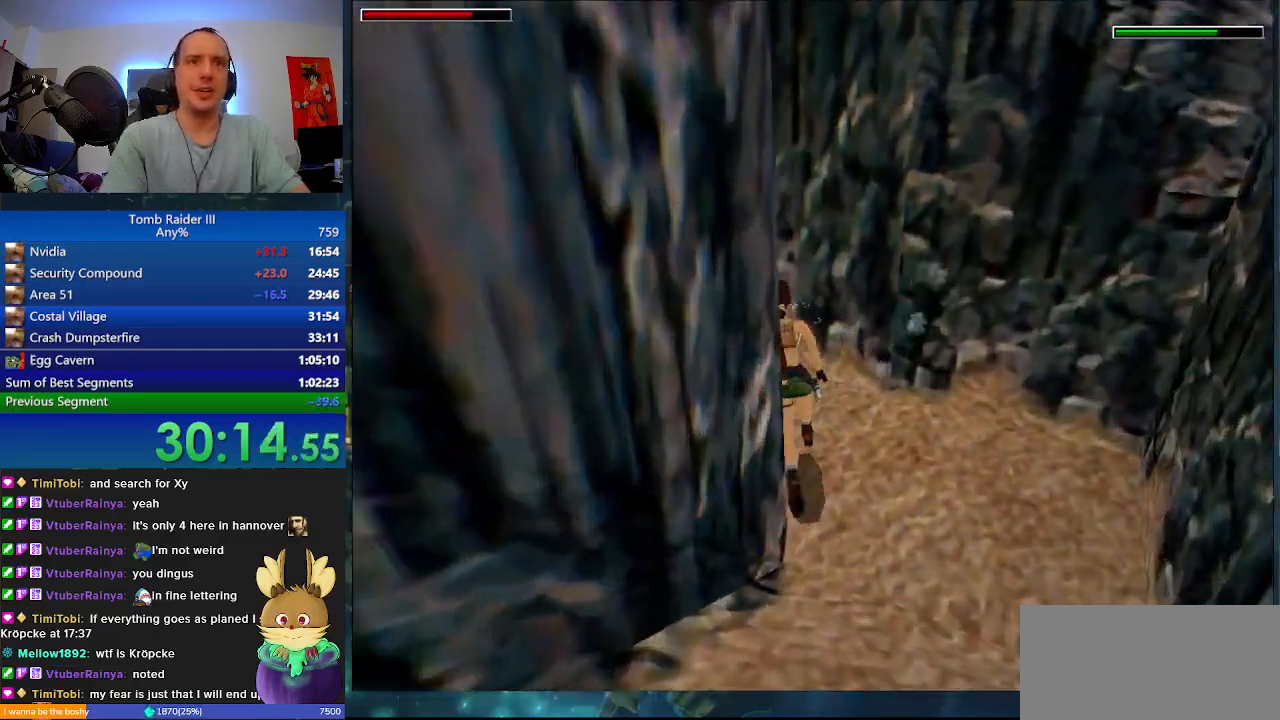
{"keys": ["a", "minus", "w"], "events": [[367, "minus", "down"]]}
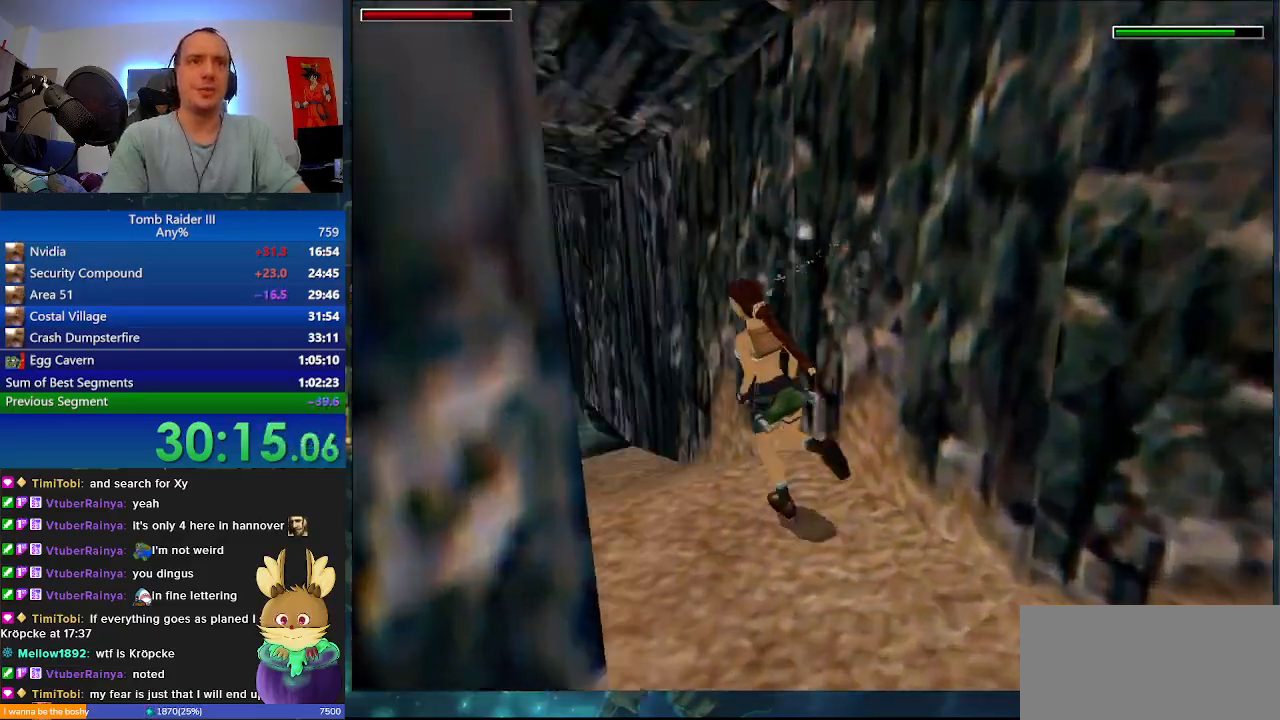
{"keys": ["minus", "w"], "events": [[133, "a", "up"], [233, "a", "down"], [433, "a", "up"]]}
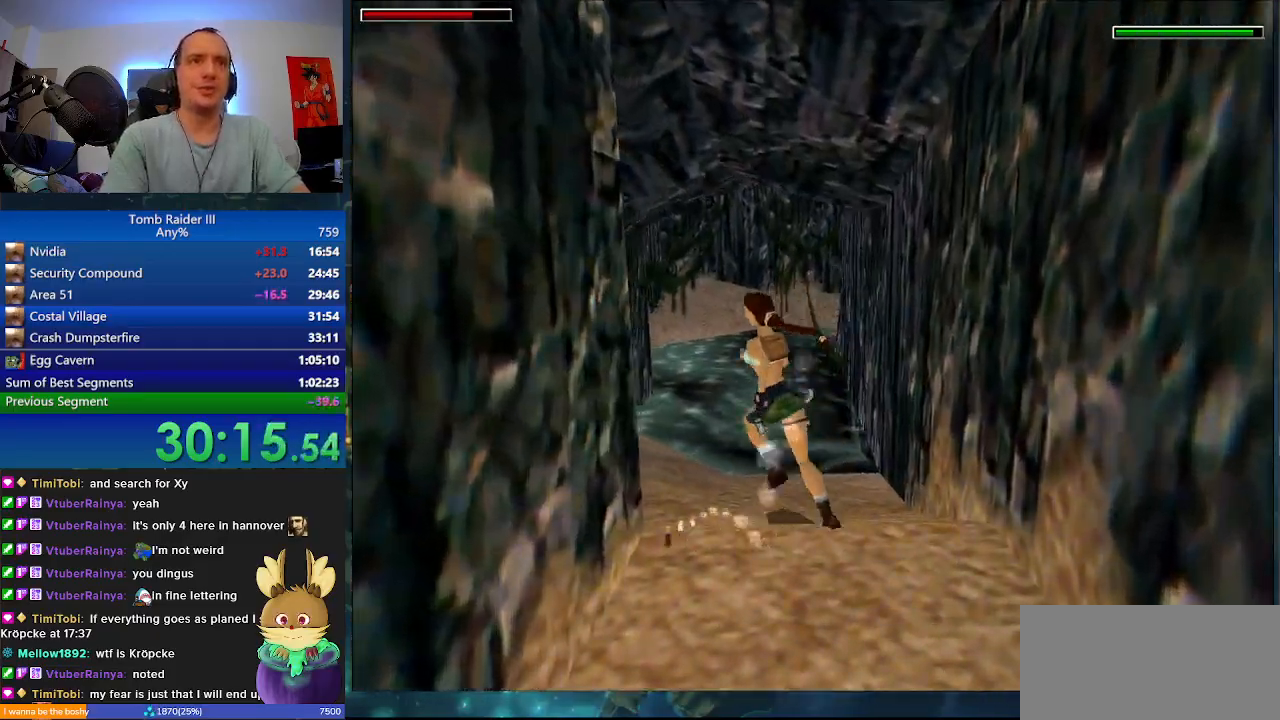
{"keys": ["minus", "w"], "events": [[100, "d", "down"], [433, "d", "up"]]}
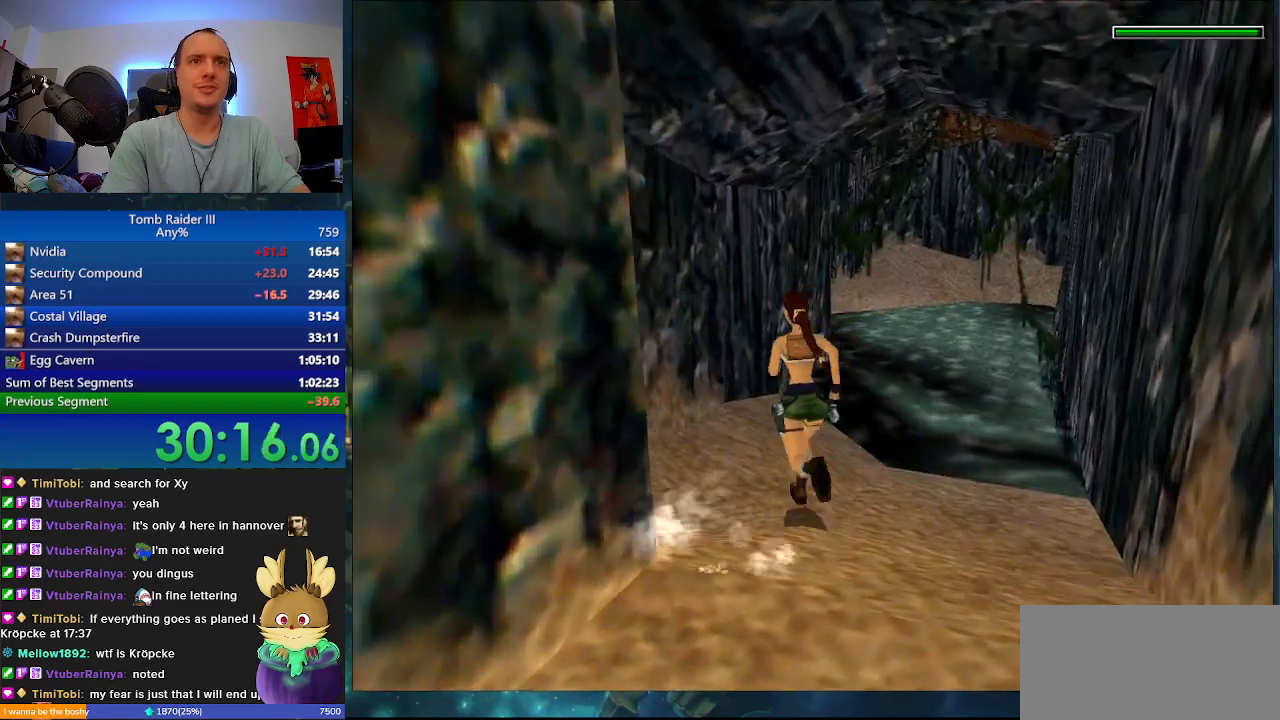
{"keys": ["d", "minus", "w"], "events": [[33, "r", "down"], [100, "r", "up"], [133, "d", "down"]]}
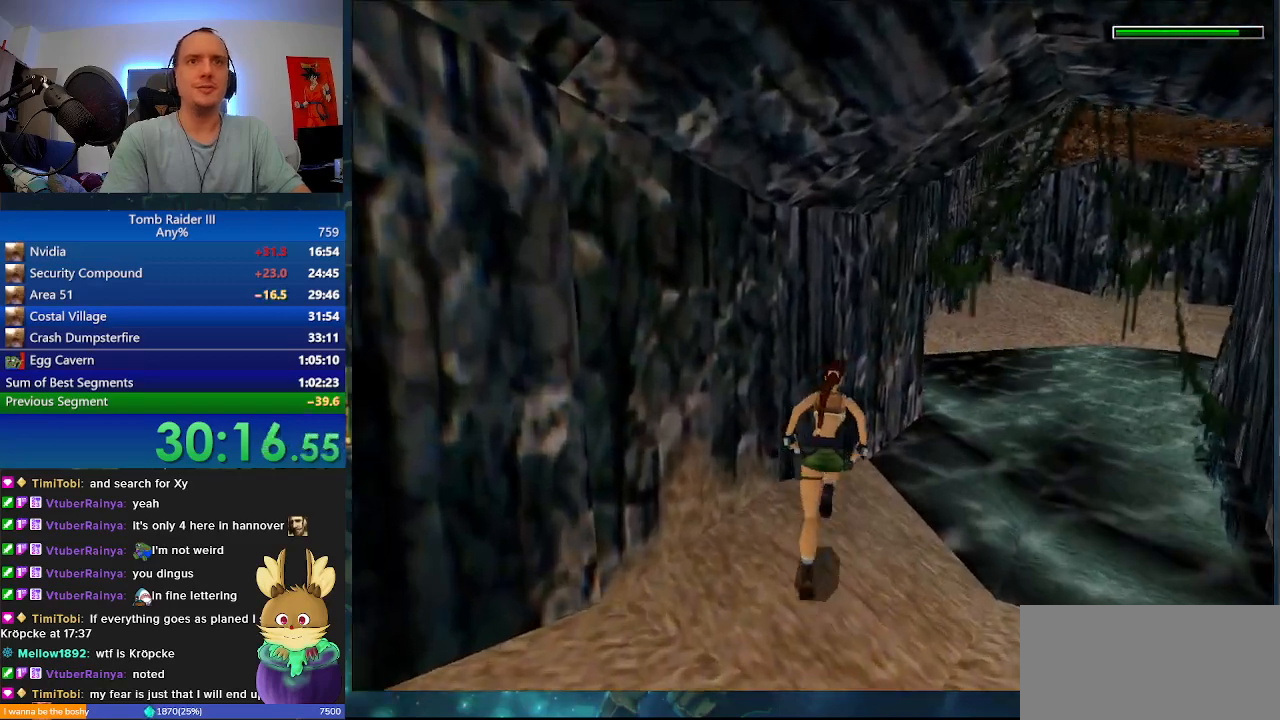
{"keys": ["minus", "w"], "events": [[233, "d", "up"]]}
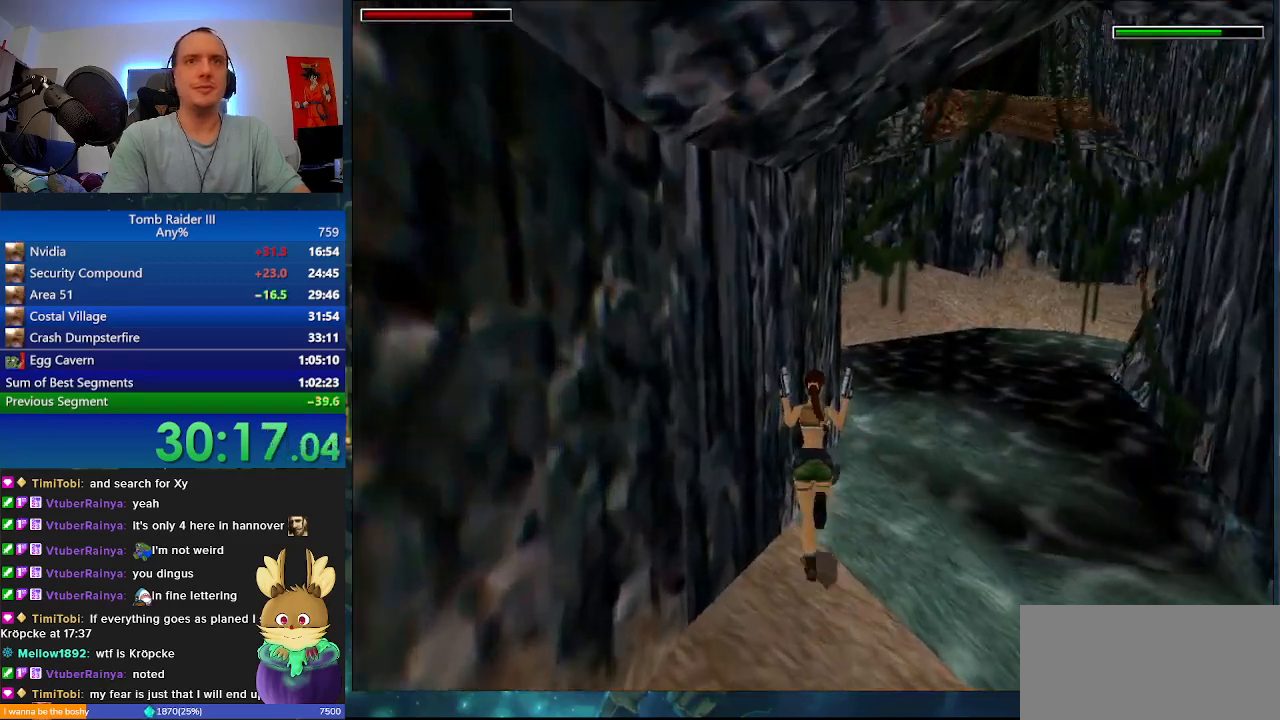
{"keys": ["a", "minus", "w"], "events": [[33, "d", "down"], [267, "d", "up"], [333, "a", "down"]]}
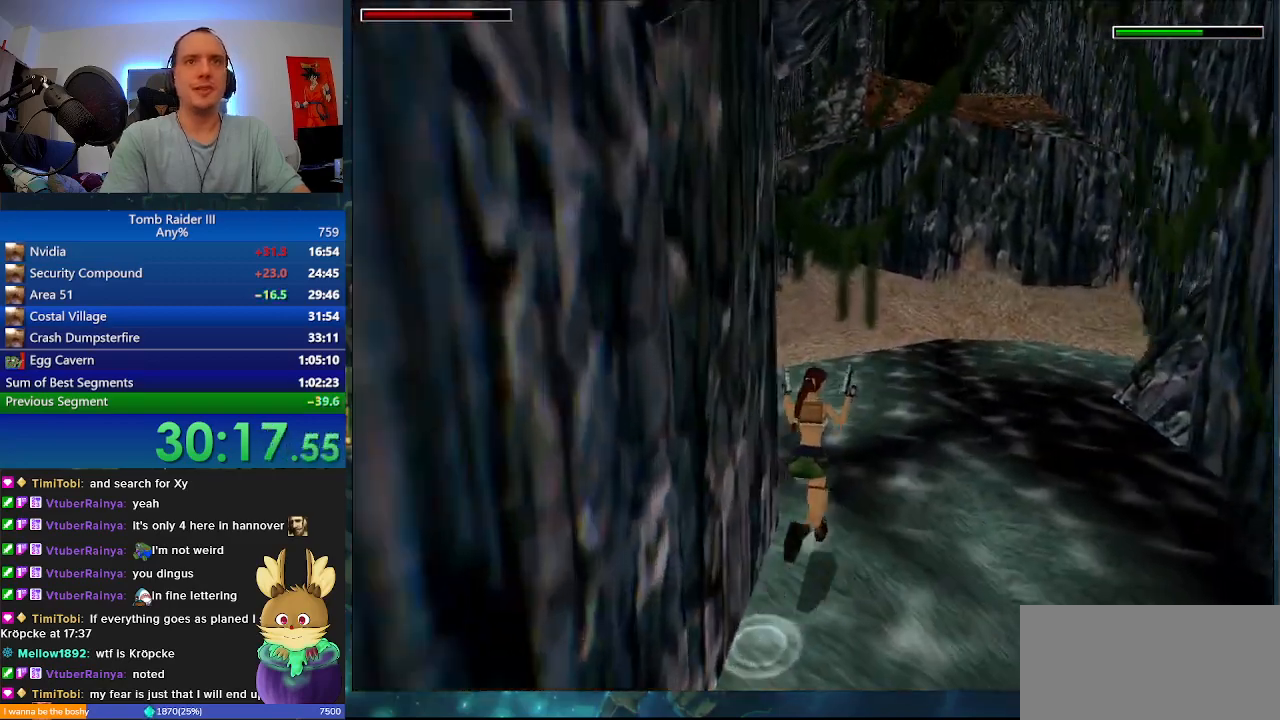
{"keys": ["minus", "w"], "events": [[133, "r", "down"], [267, "r", "up"], [400, "a", "up"]]}
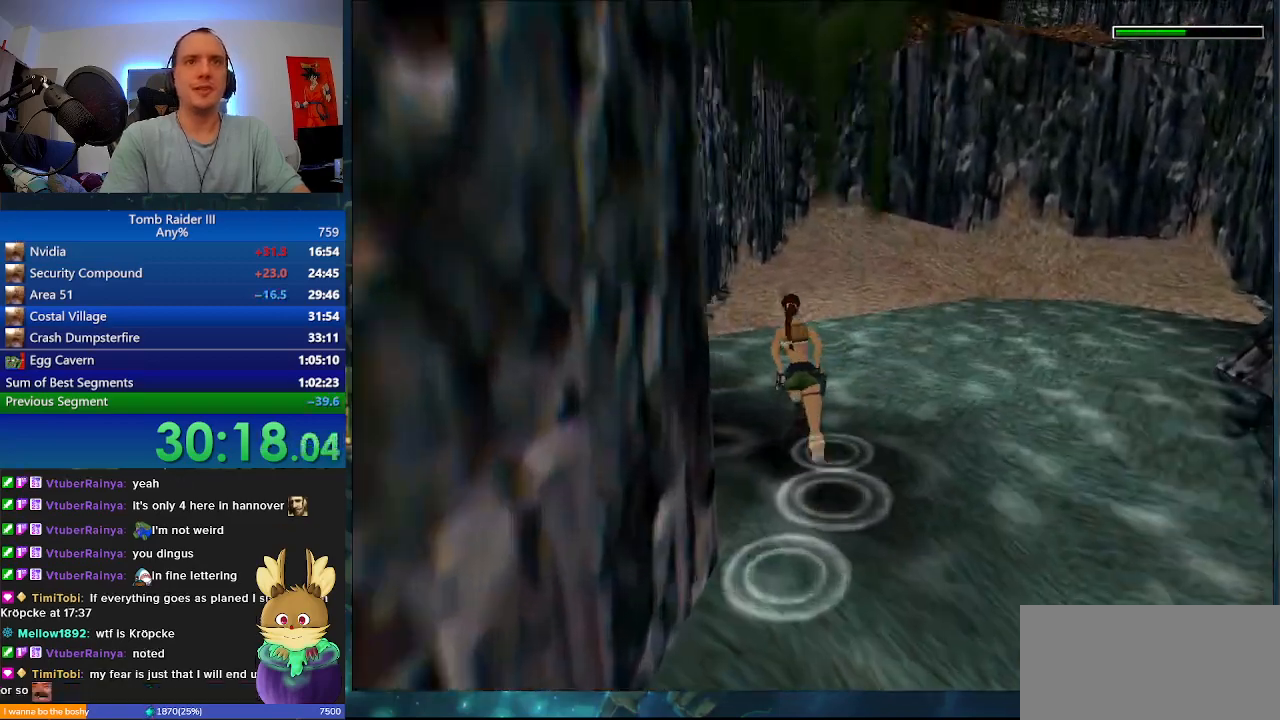
{"keys": ["minus", "w"], "events": [[67, "d", "down"], [433, "d", "up"]]}
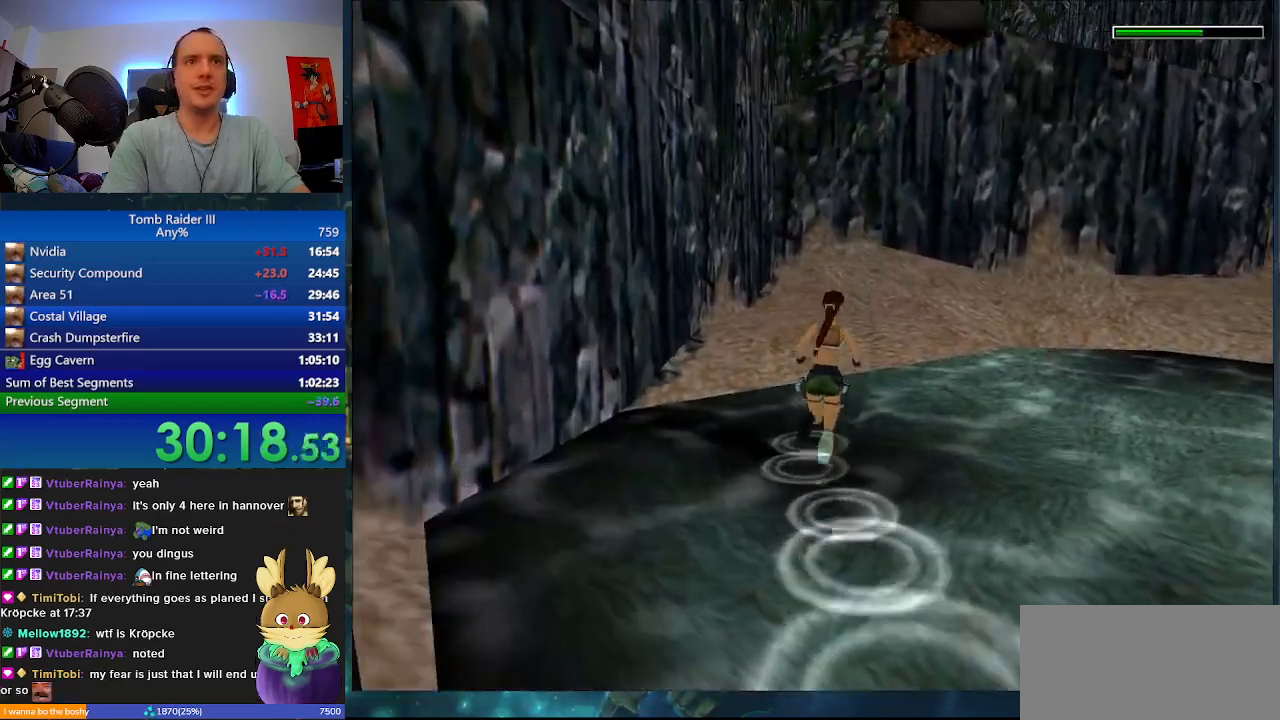
{"keys": ["minus", "w"], "events": [[133, "d", "down"], [267, "d", "up"]]}
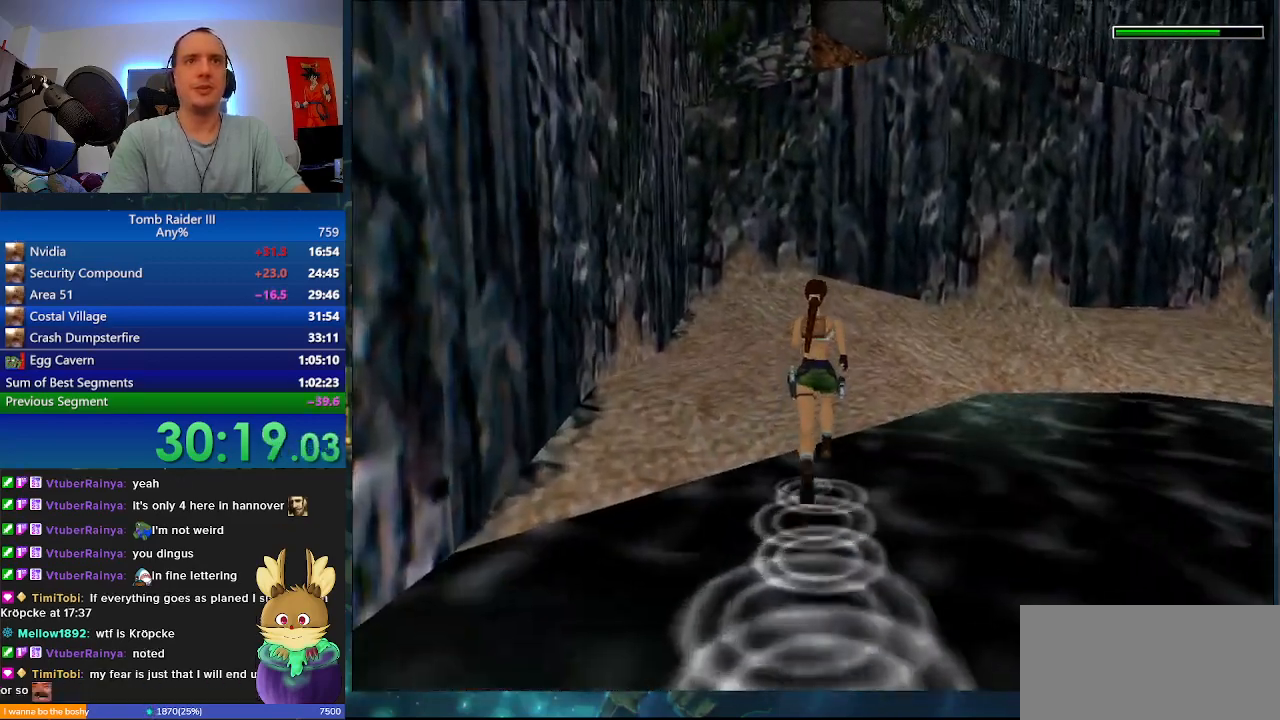
{"keys": ["minus", "w"], "events": []}
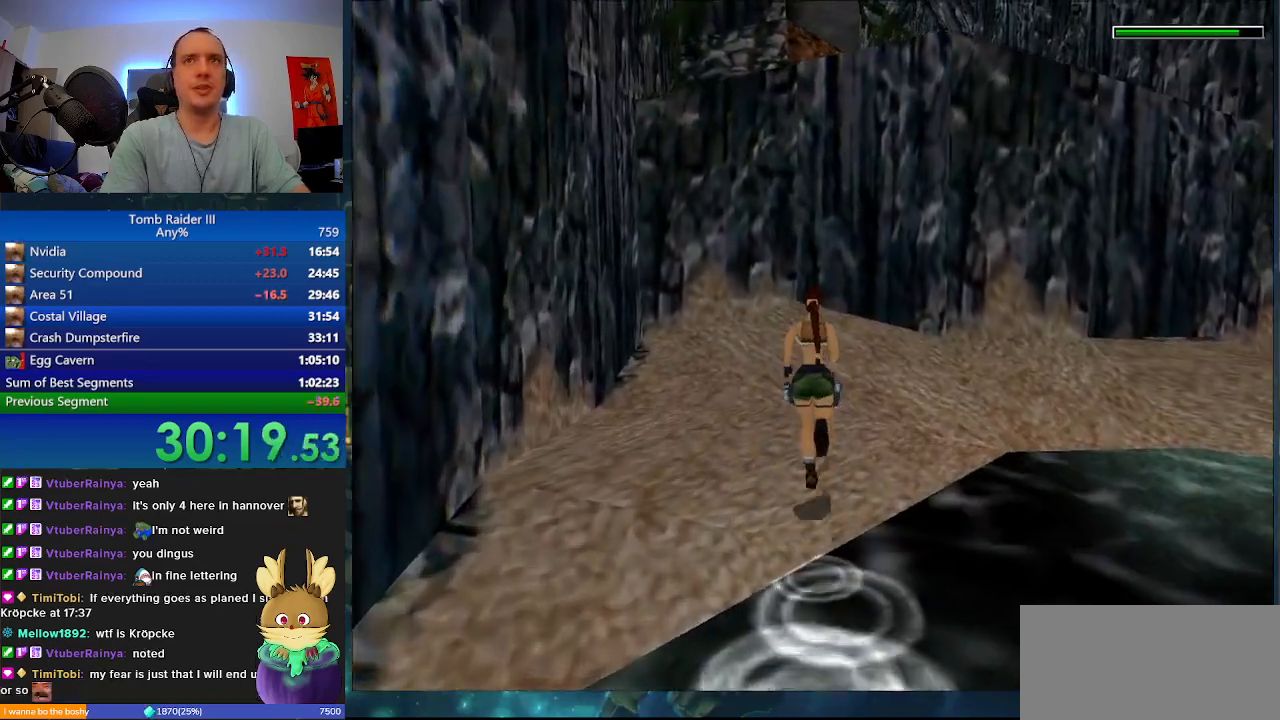
{"keys": ["w"], "events": [[267, "minus", "up"]]}
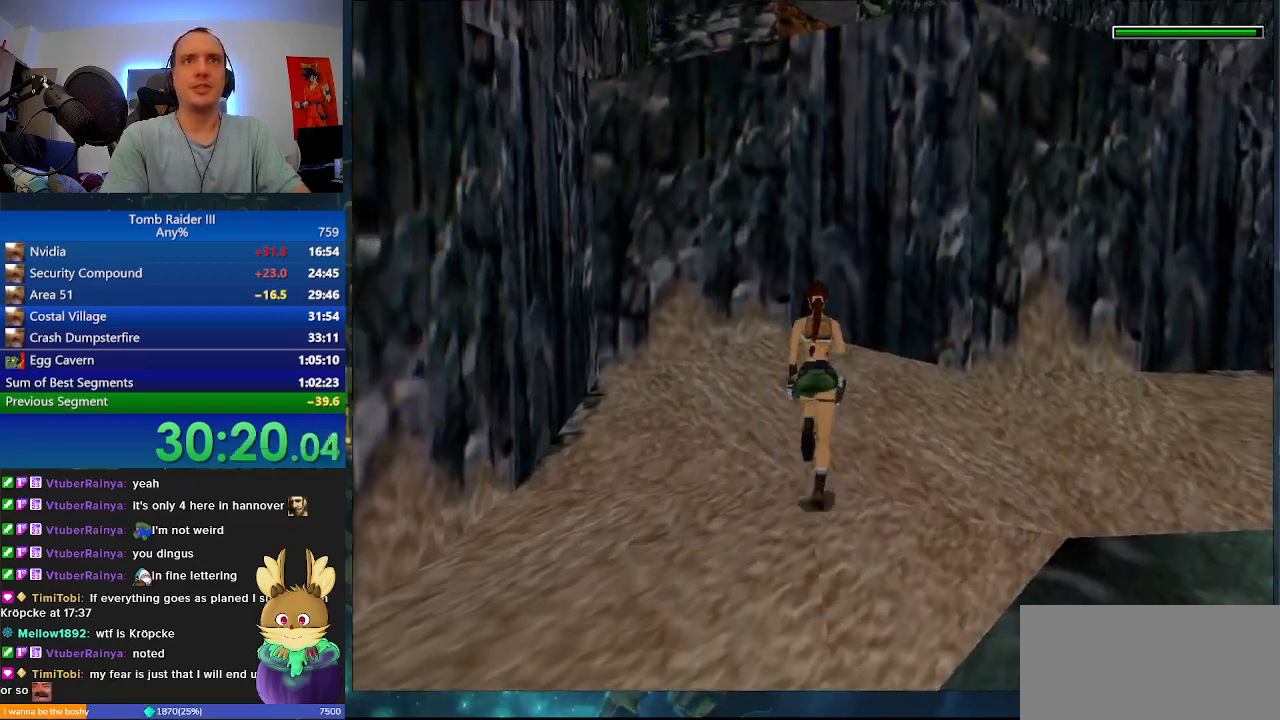
{"keys": ["j", "w"], "events": [[400, "j", "down"]]}
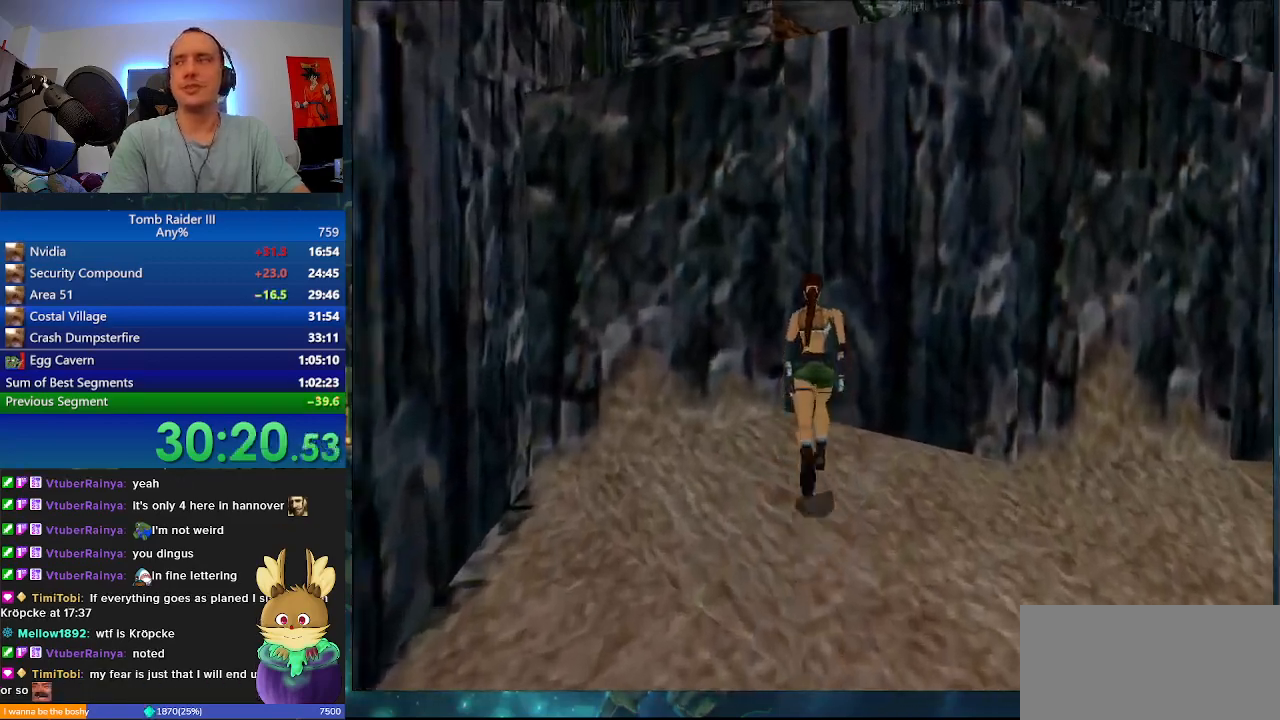
{"keys": ["j", "w"], "events": []}
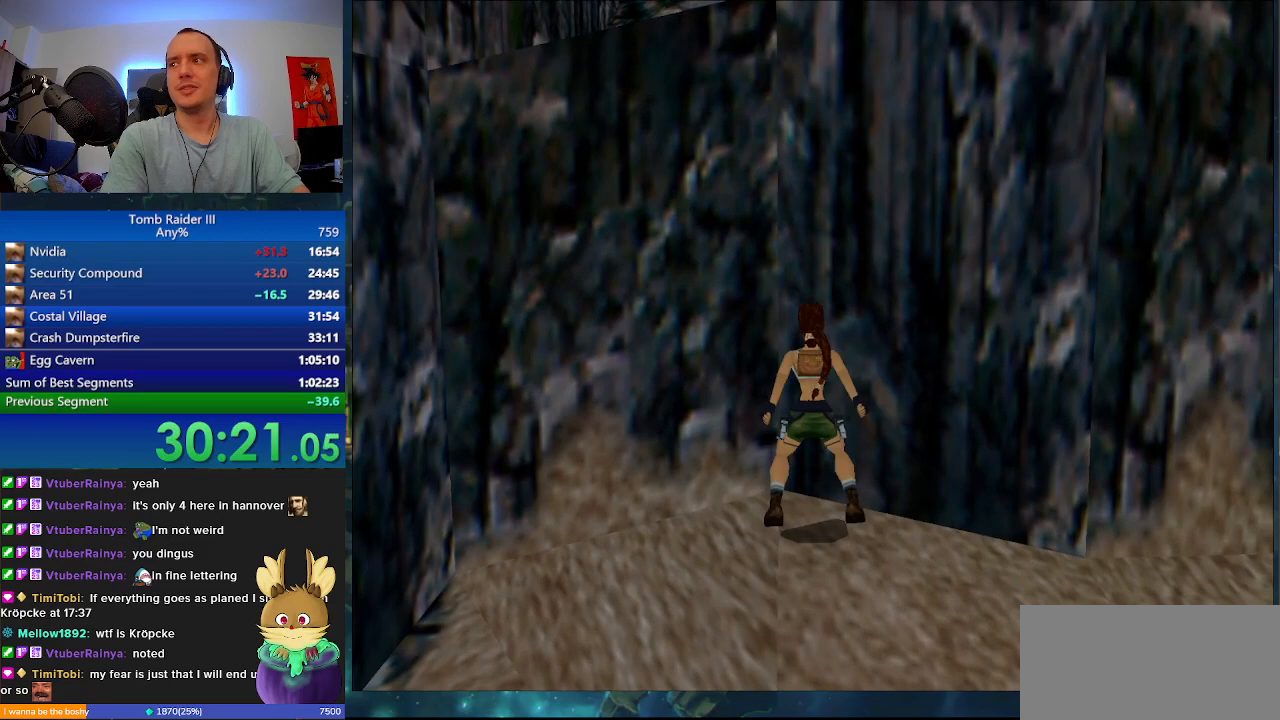
{"keys": ["j", "w"], "events": []}
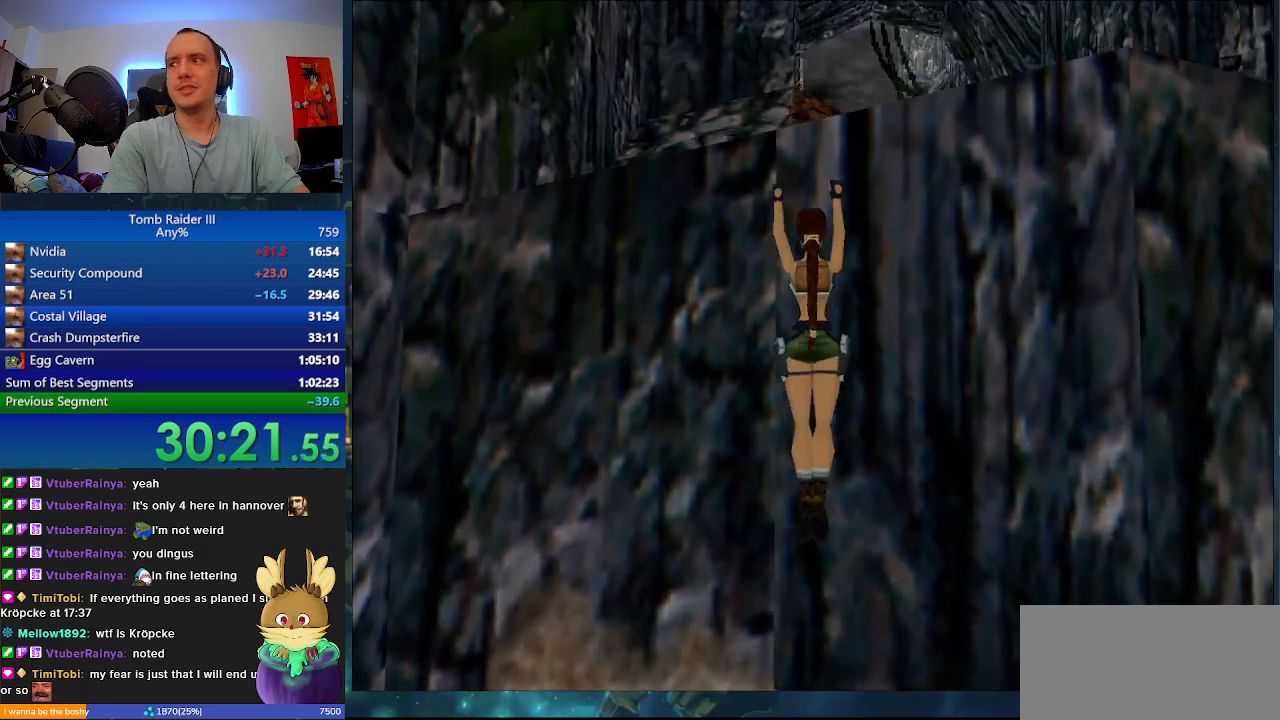
{"keys": ["j", "w"], "events": []}
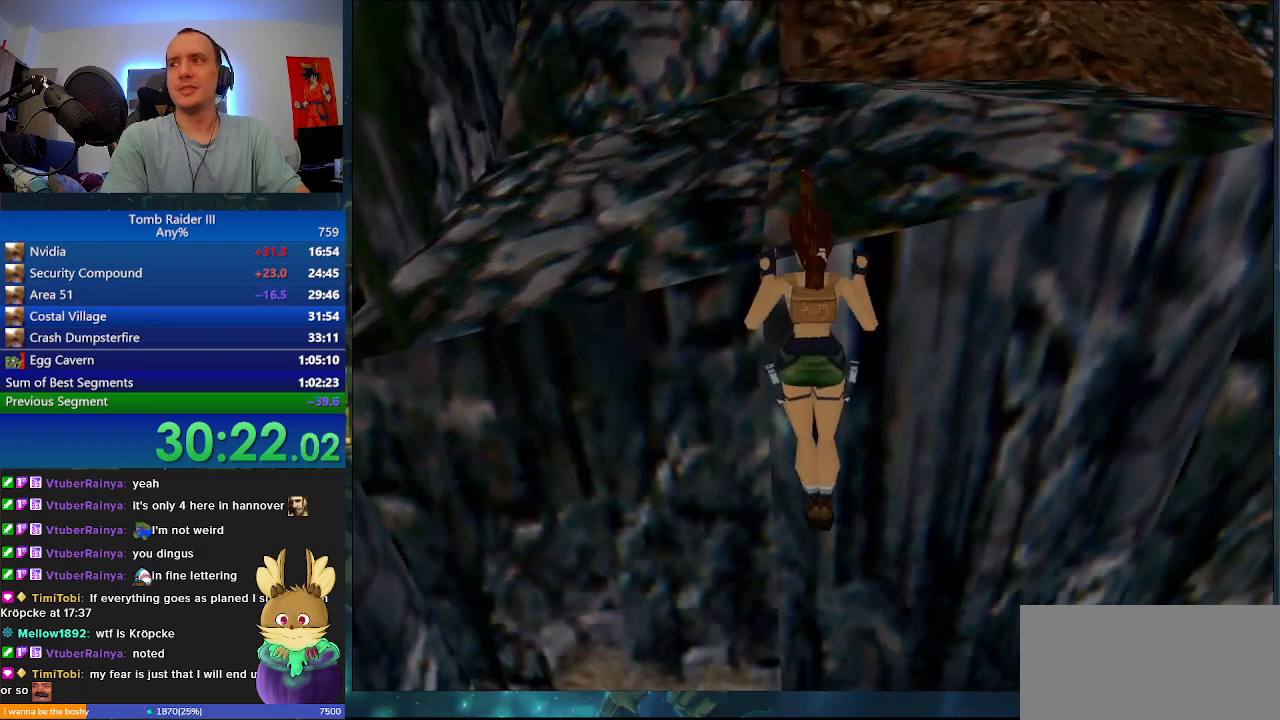
{"keys": ["w"], "events": [[200, "j", "up"]]}
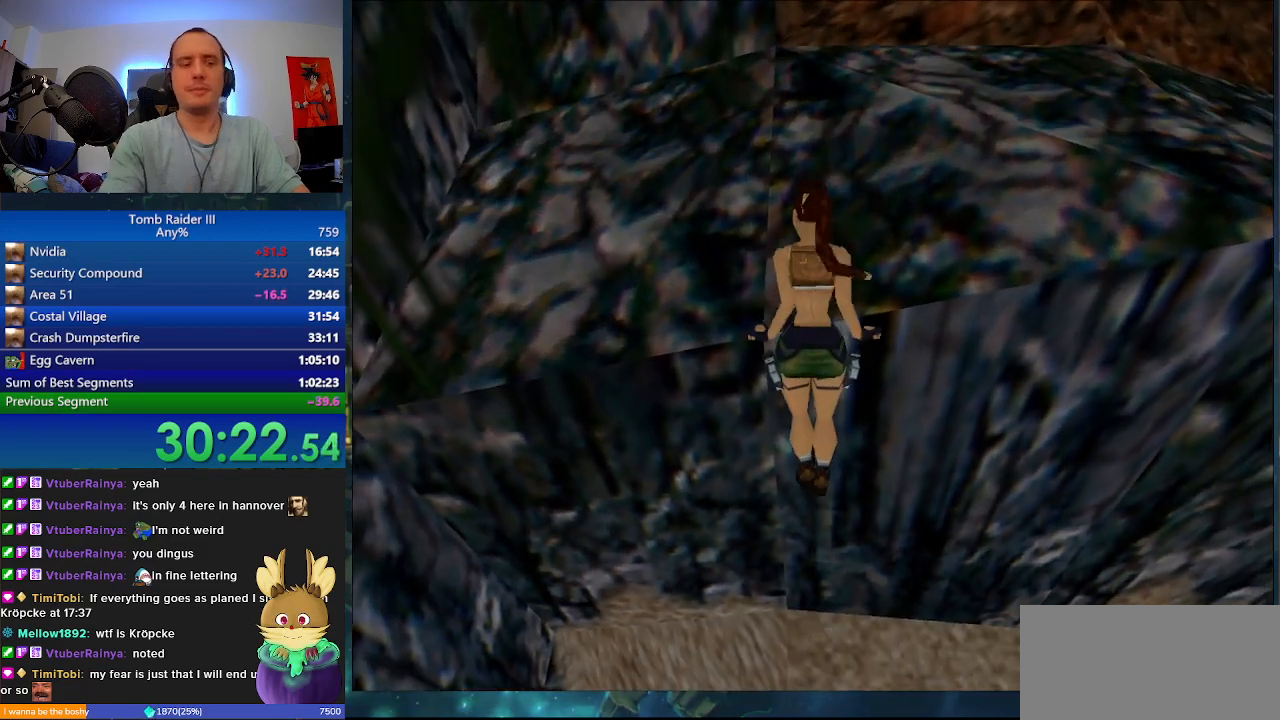
{"keys": ["w"], "events": []}